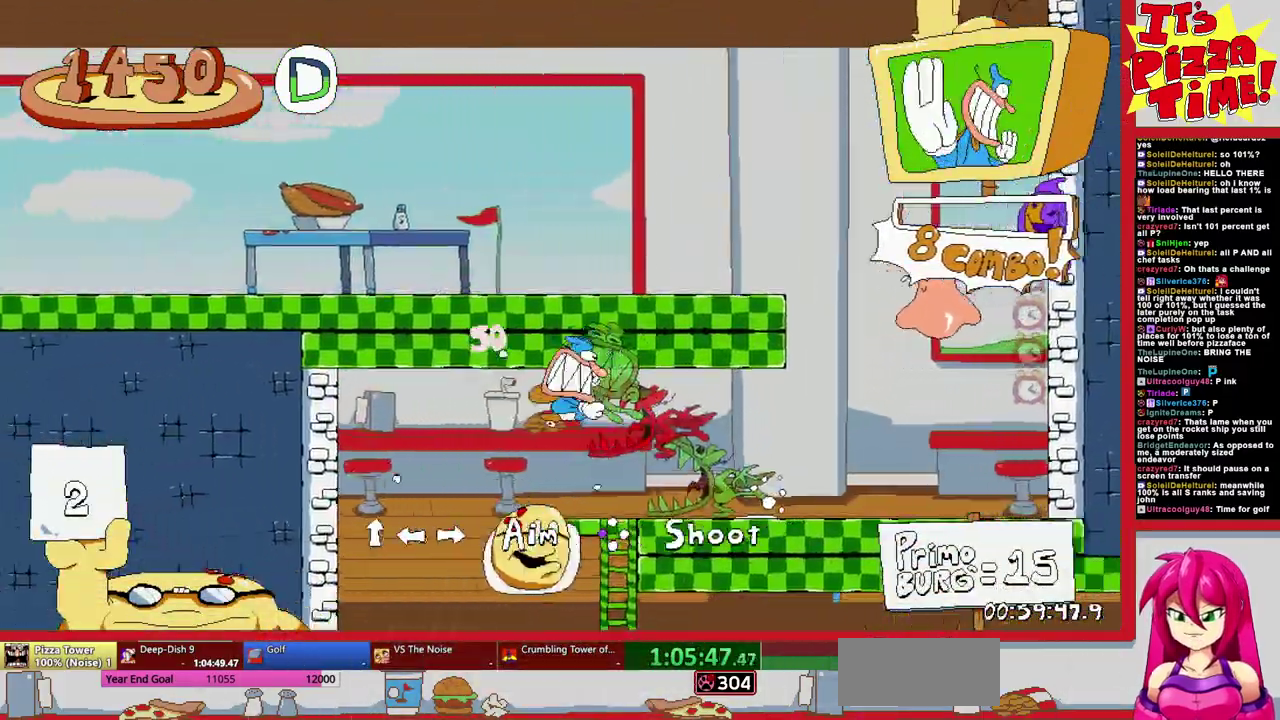
Gameplay with a controller (Nintendo layout); each line is a JSON object with the inputs held at the frame after it. "events" lists button and stick changes between this image and that frame as [ms after this image, input, new state], when the widget could be followed in between. Not read: L3 R2 R3.
{"buttons": ["R1", "DPAD_RIGHT"], "events": [[117, "Y", "down"], [200, "Y", "up"], [317, "DPAD_DOWN", "up"]]}
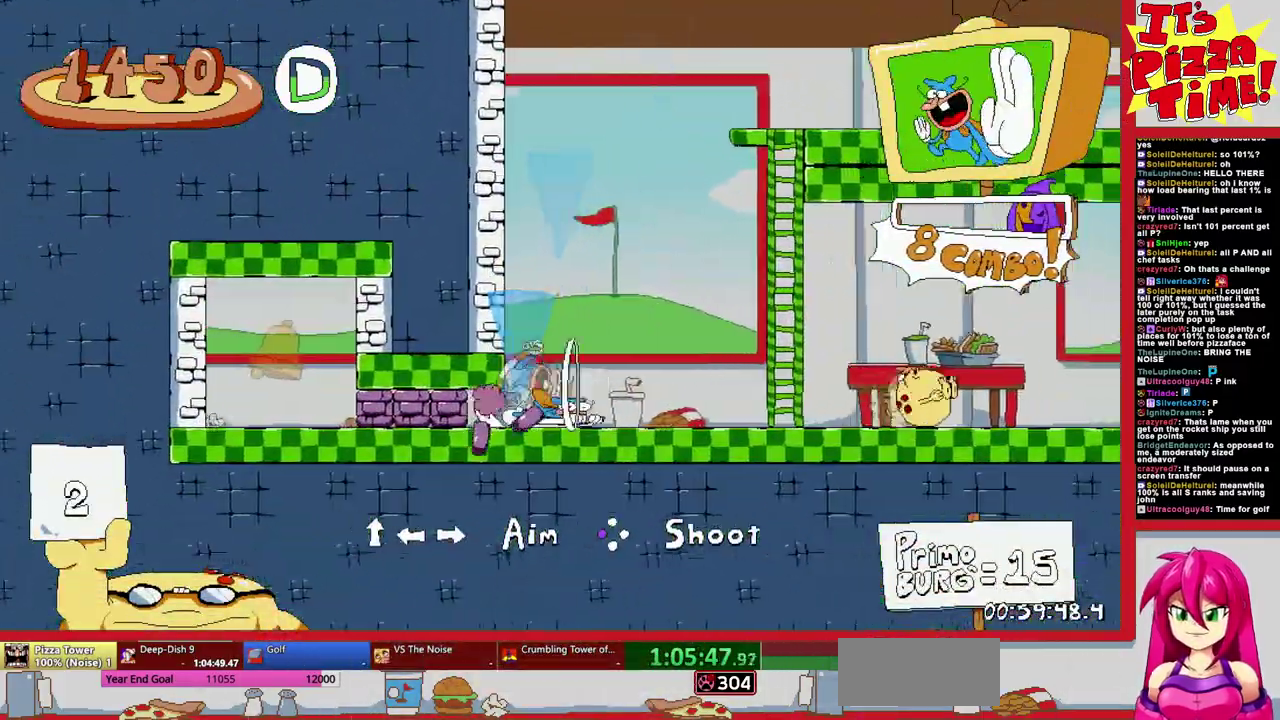
{"buttons": ["R1", "DPAD_RIGHT"], "events": []}
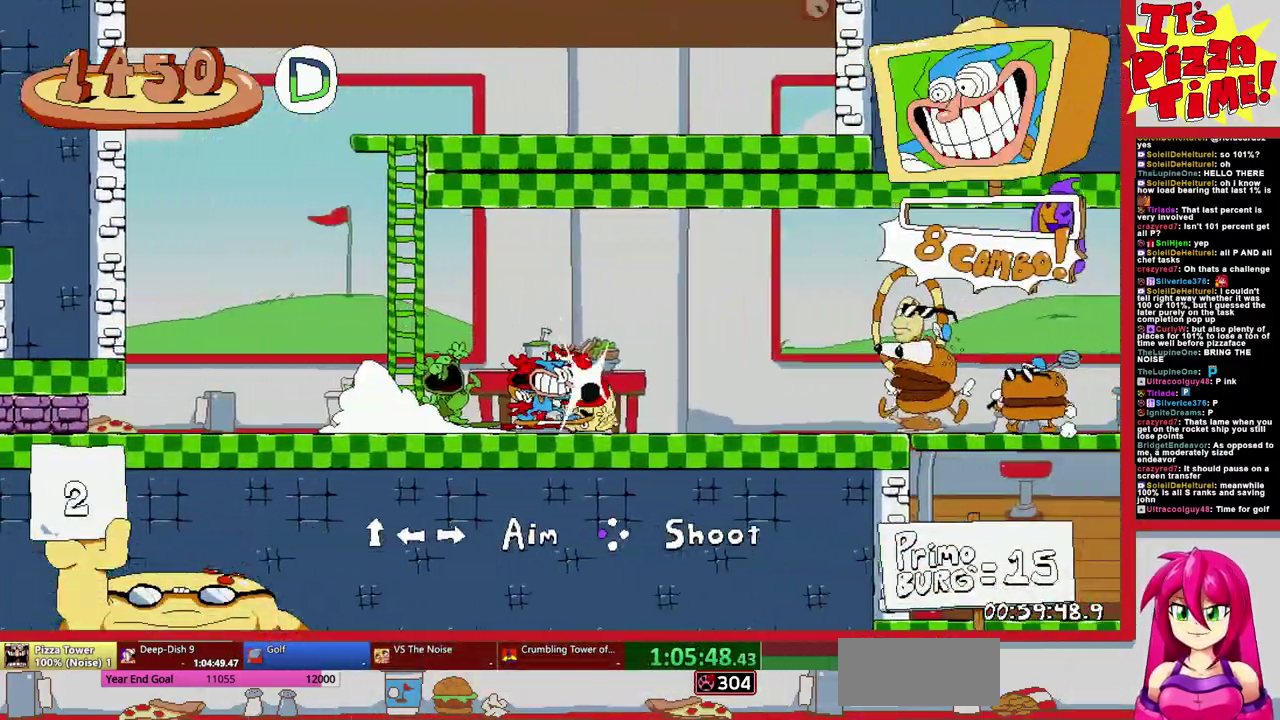
{"buttons": ["R1", "DPAD_RIGHT"], "events": []}
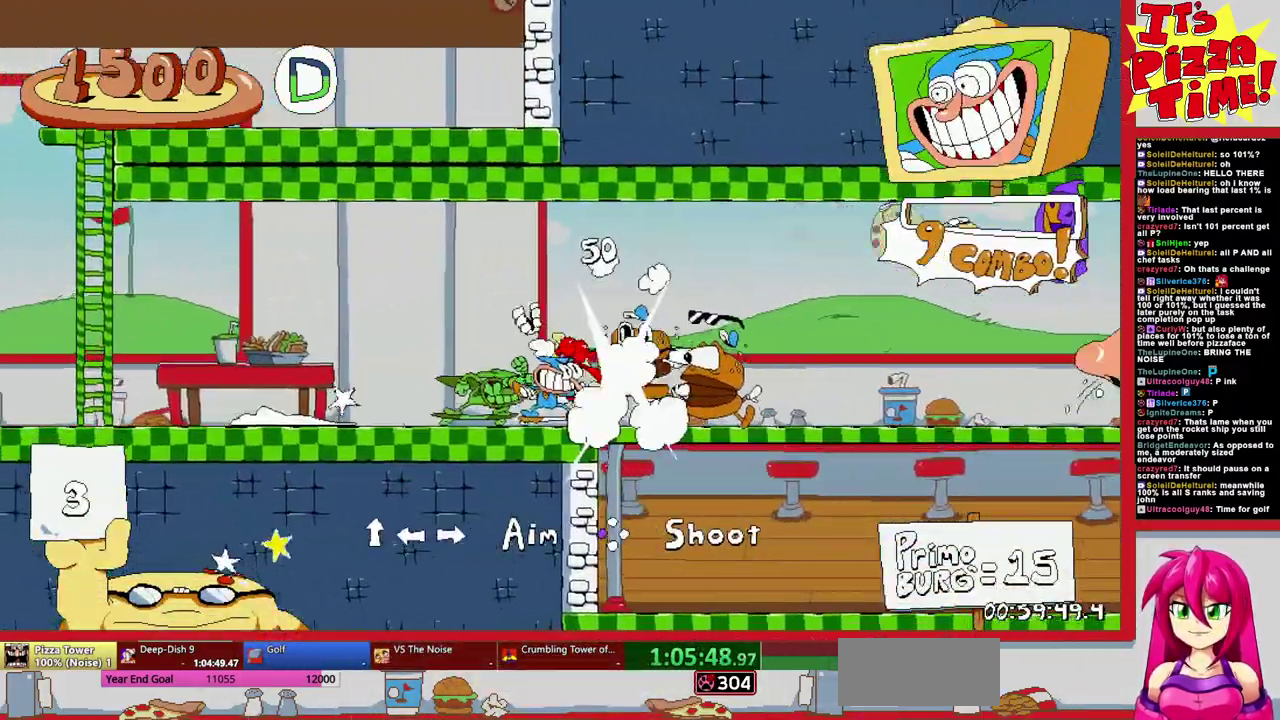
{"buttons": ["R1", "DPAD_RIGHT"], "events": []}
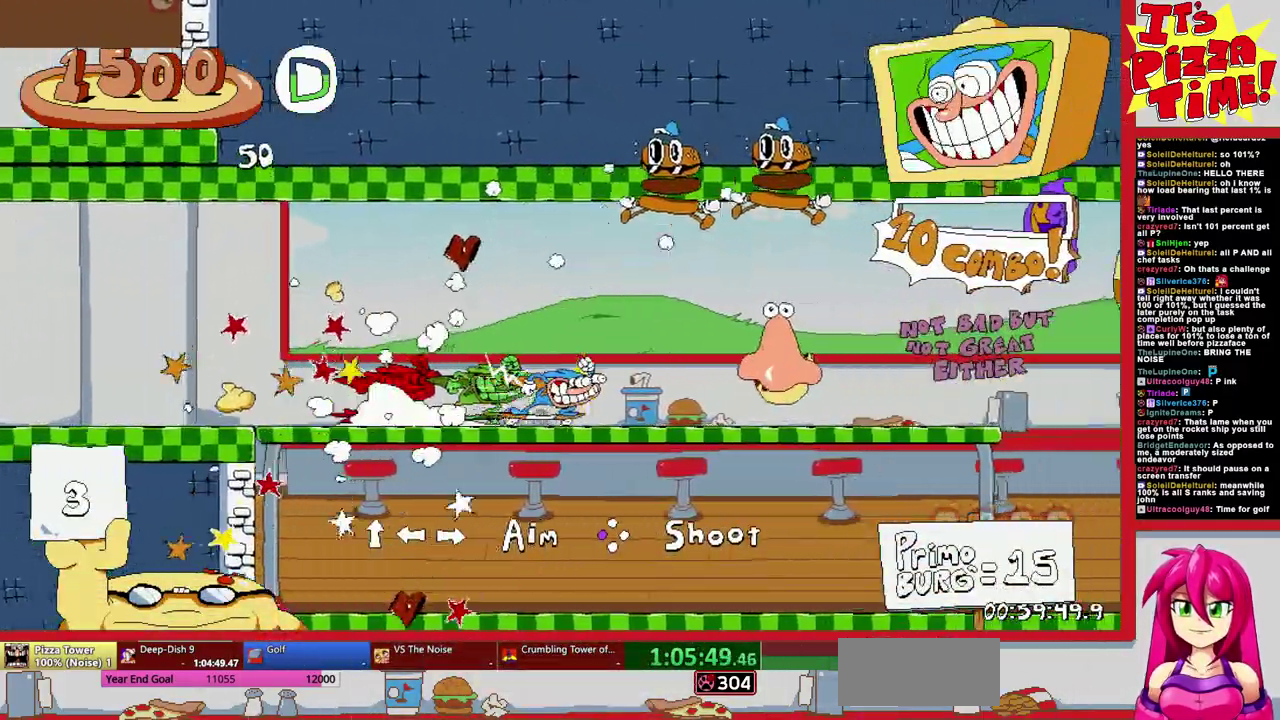
{"buttons": ["R1", "DPAD_RIGHT"], "events": [[167, "B", "down"], [300, "B", "up"]]}
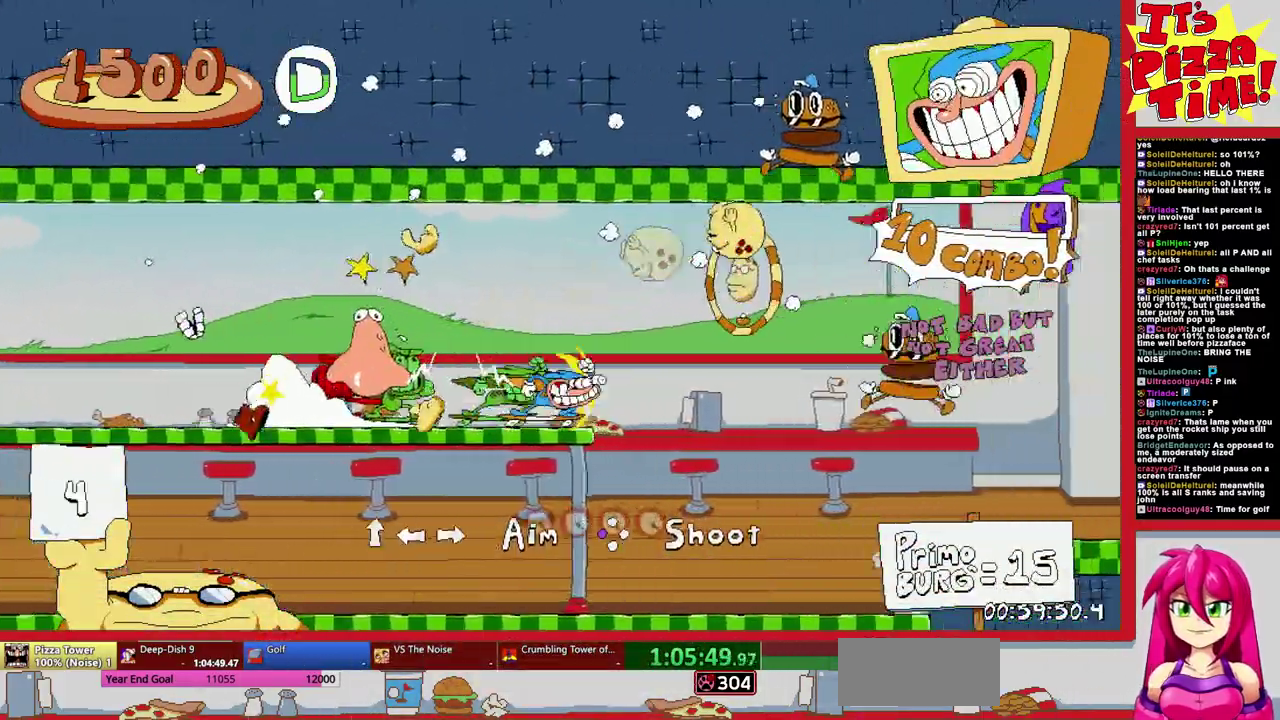
{"buttons": ["R1", "DPAD_RIGHT"], "events": []}
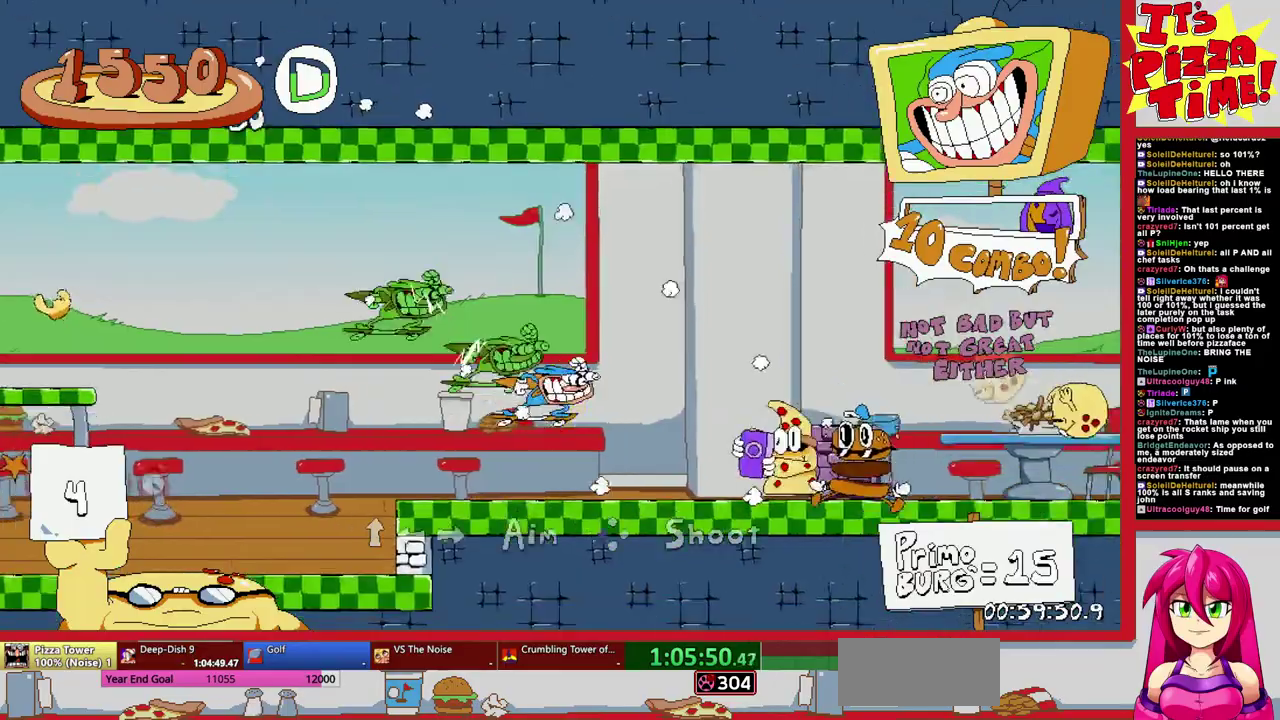
{"buttons": ["B", "R1", "DPAD_RIGHT"], "events": [[417, "B", "down"]]}
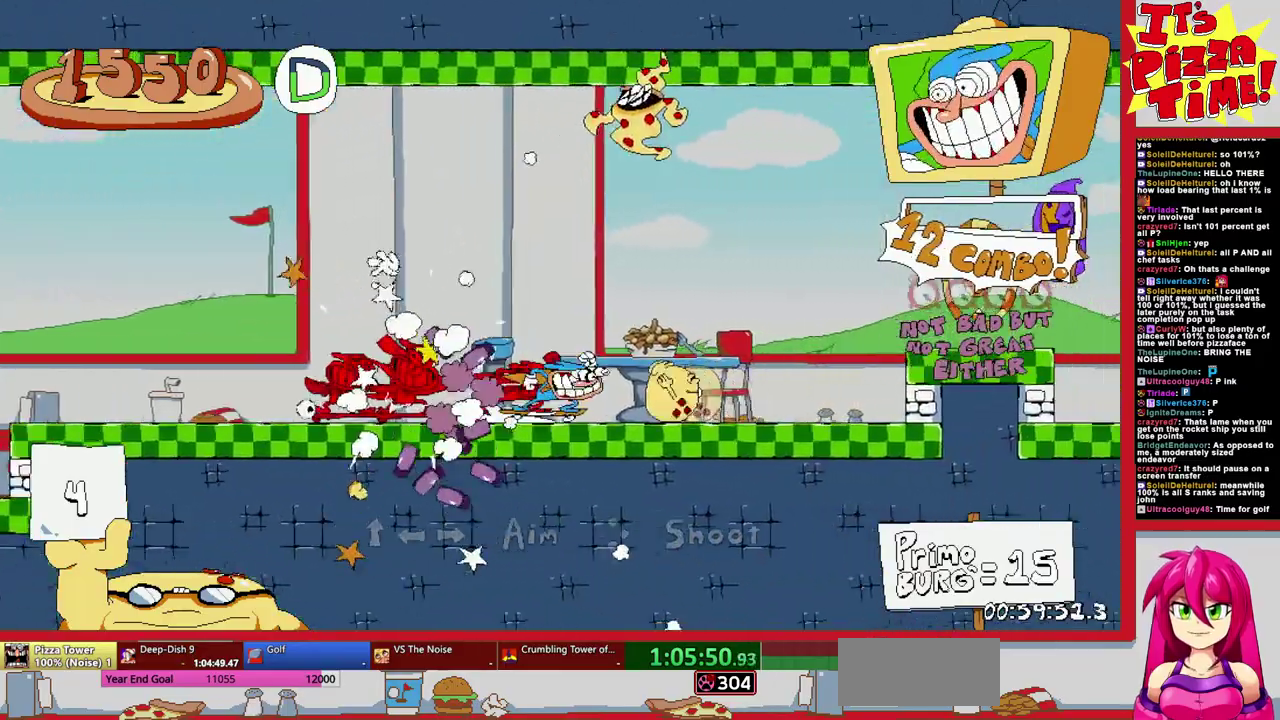
{"buttons": ["R1", "DPAD_RIGHT"], "events": [[67, "B", "up"]]}
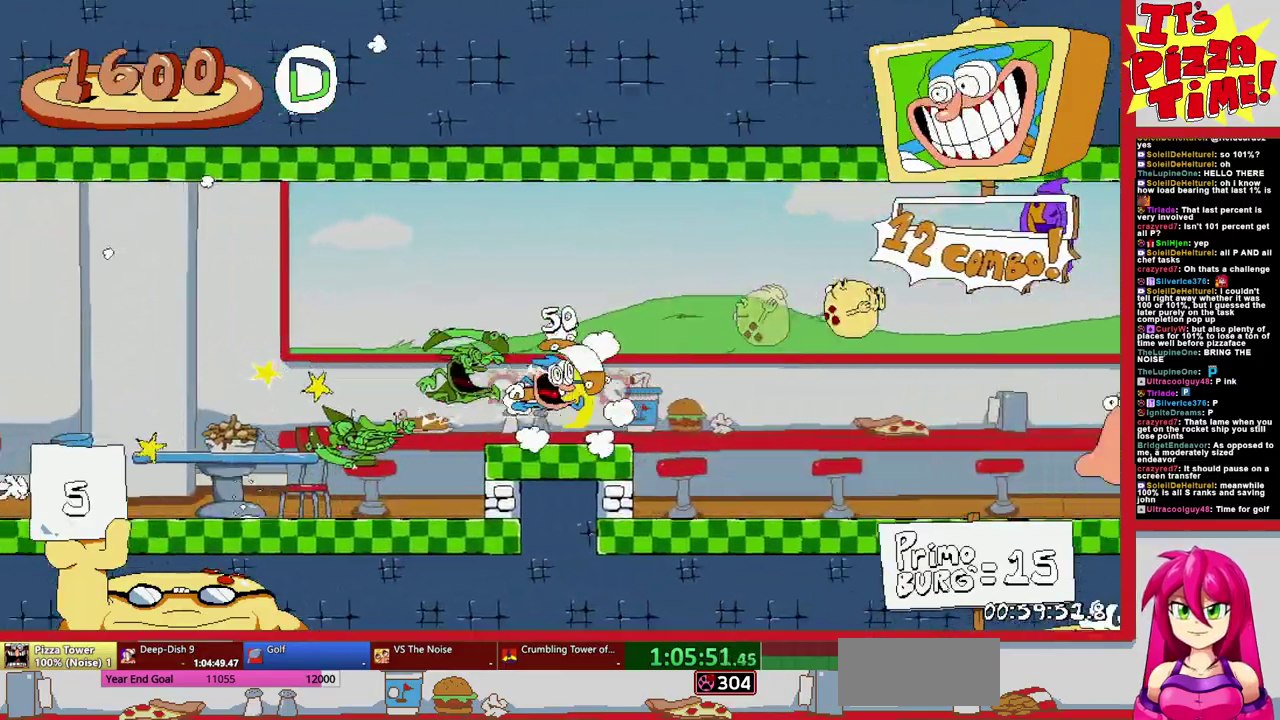
{"buttons": ["B", "R1", "DPAD_RIGHT"], "events": [[167, "B", "down"]]}
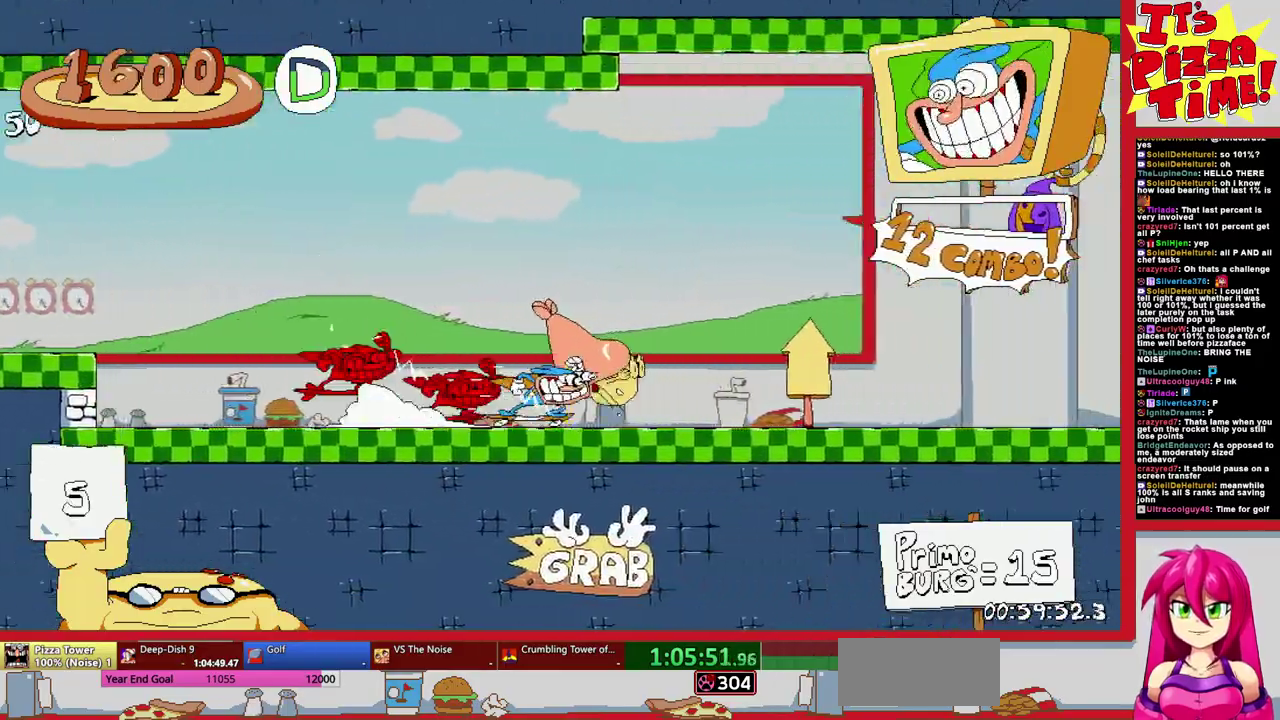
{"buttons": ["B", "R1", "DPAD_RIGHT"], "events": []}
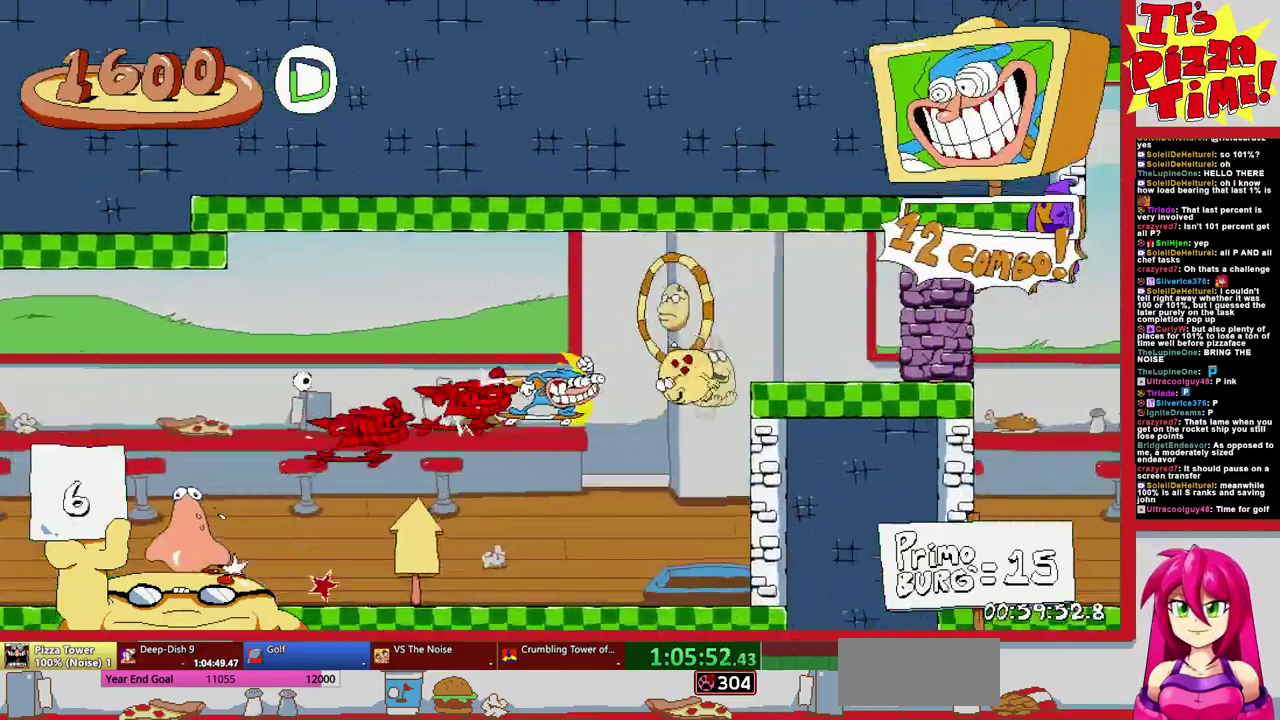
{"buttons": ["R1", "DPAD_RIGHT"], "events": [[33, "B", "up"]]}
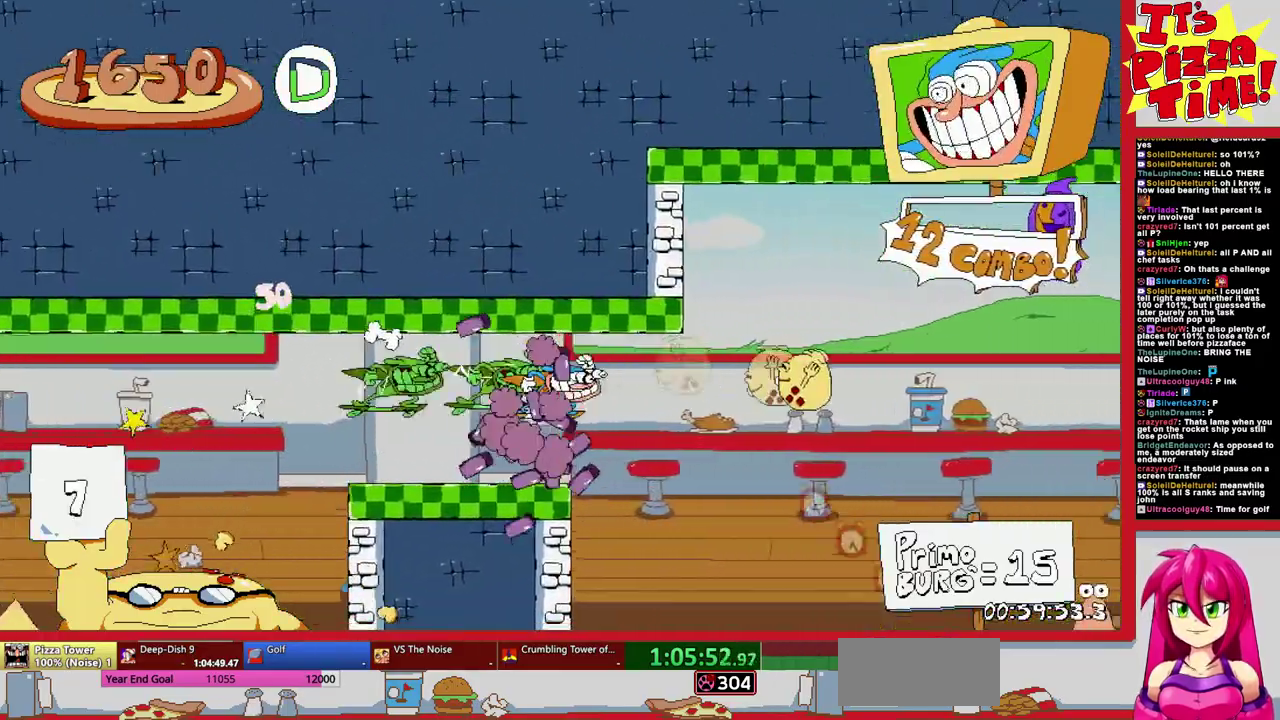
{"buttons": ["R1", "DPAD_RIGHT"], "events": []}
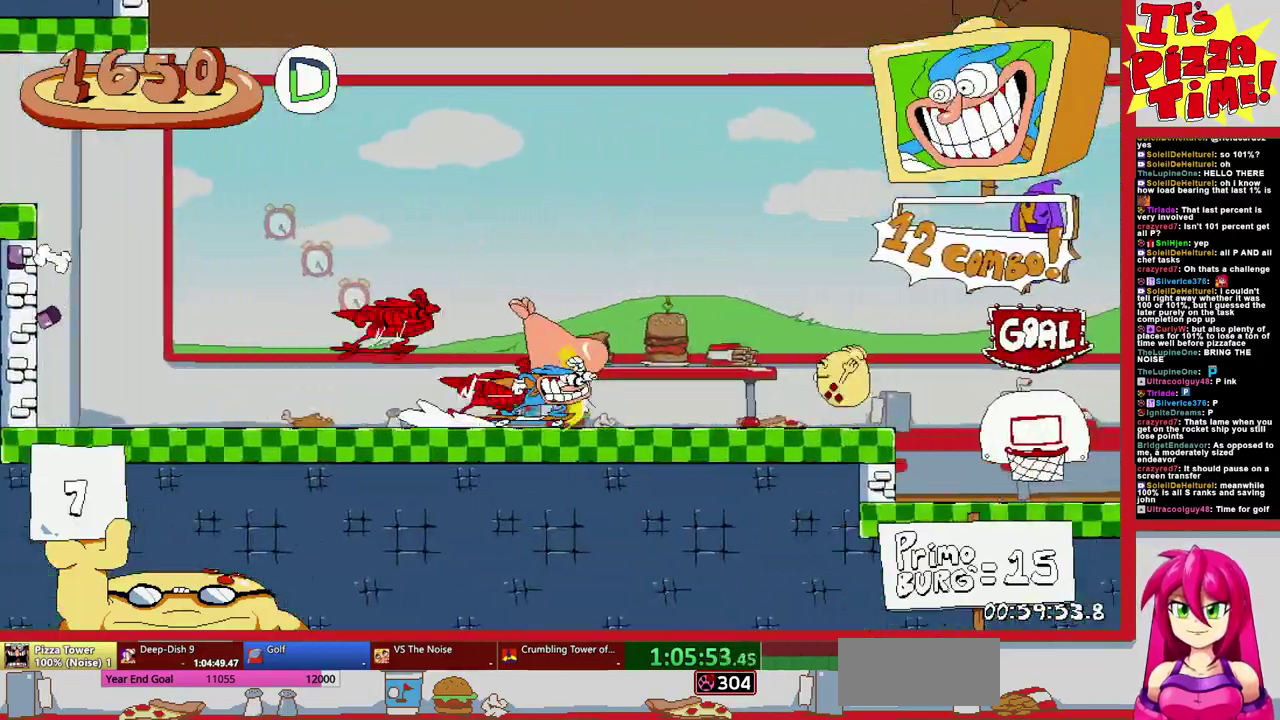
{"buttons": ["R1", "DPAD_DOWN", "DPAD_RIGHT"], "events": [[83, "B", "down"], [183, "B", "up"], [367, "DPAD_DOWN", "down"]]}
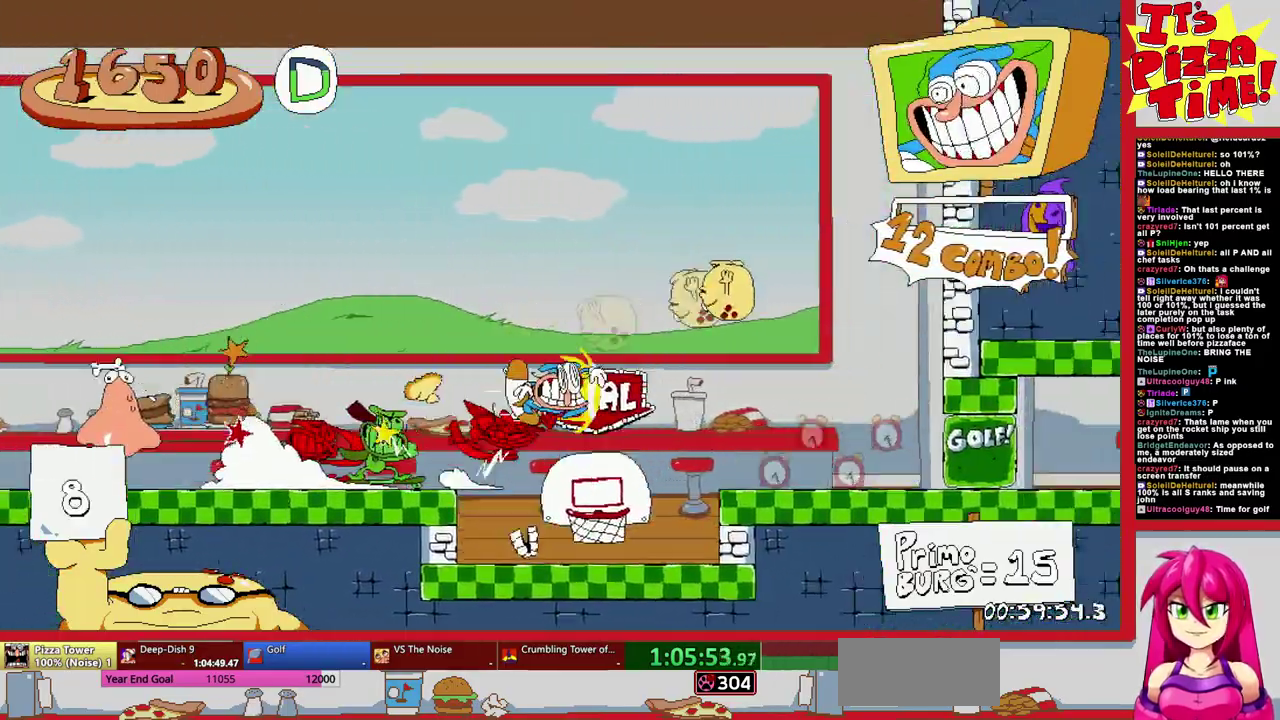
{"buttons": ["R1", "DPAD_DOWN", "DPAD_RIGHT"], "events": []}
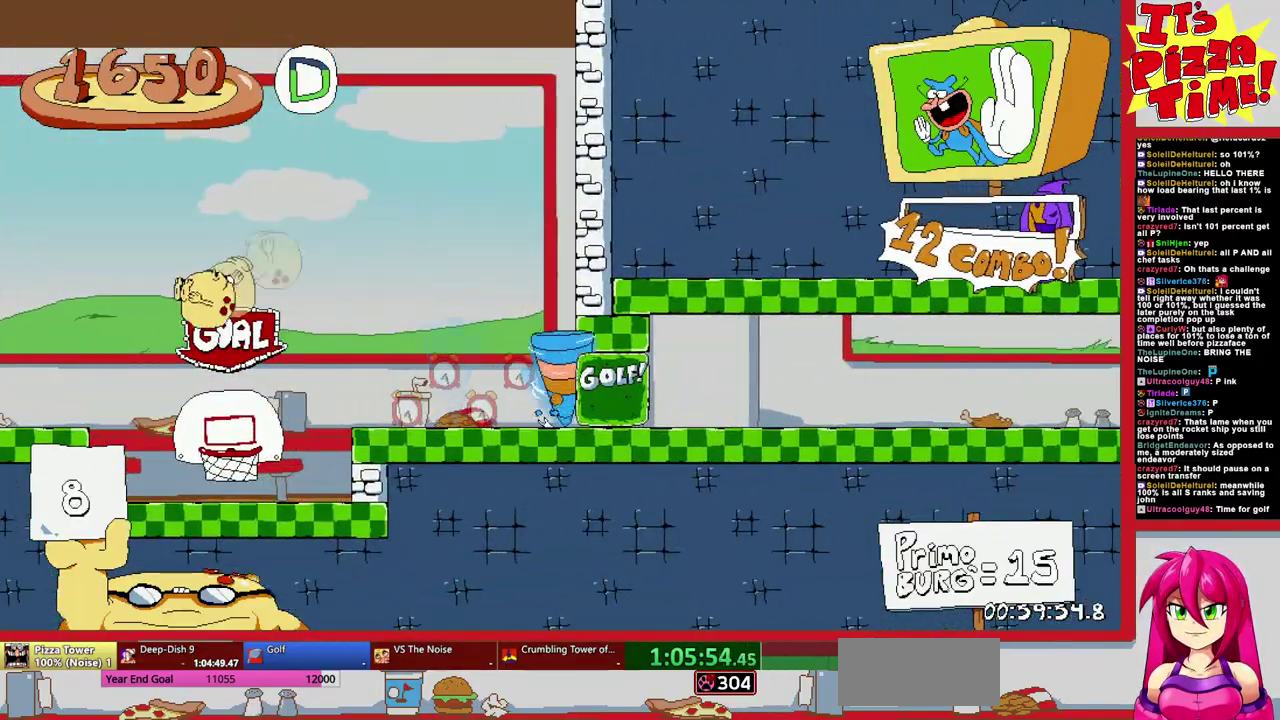
{"buttons": ["R1", "DPAD_DOWN", "DPAD_RIGHT"], "events": []}
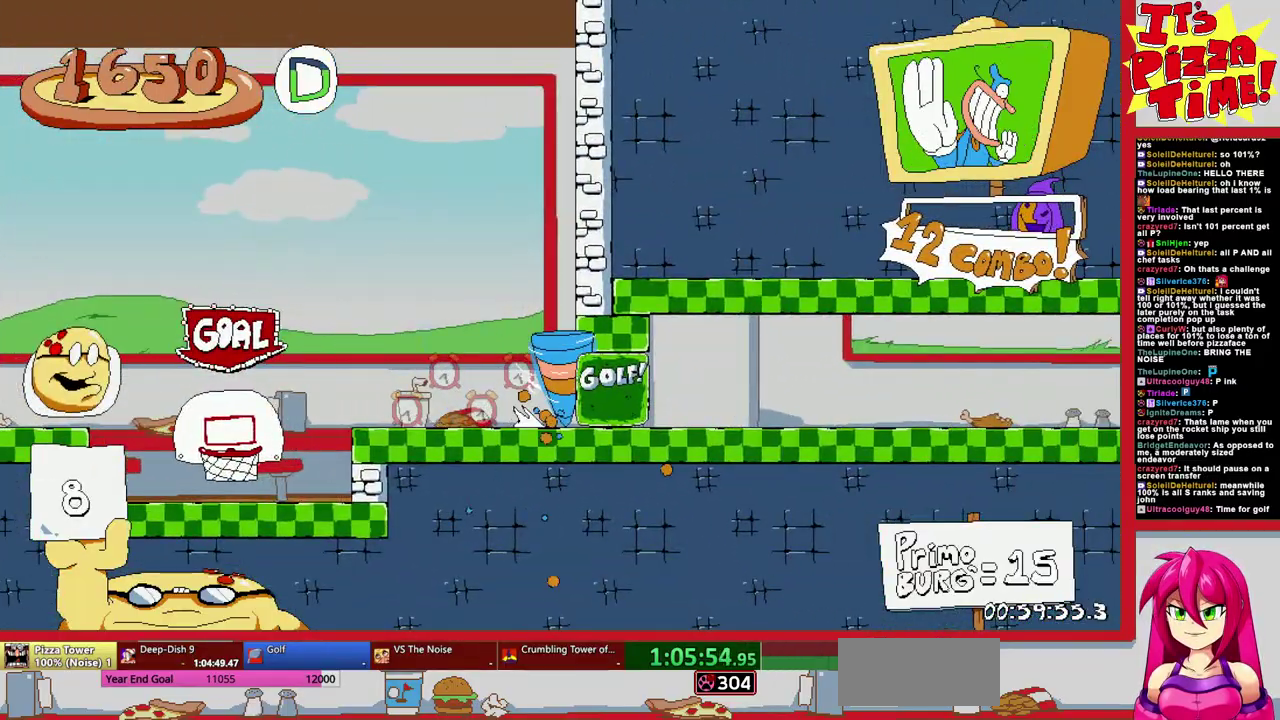
{"buttons": ["R1", "DPAD_LEFT"], "events": [[200, "DPAD_RIGHT", "up"], [233, "DPAD_DOWN", "up"], [233, "DPAD_LEFT", "down"]]}
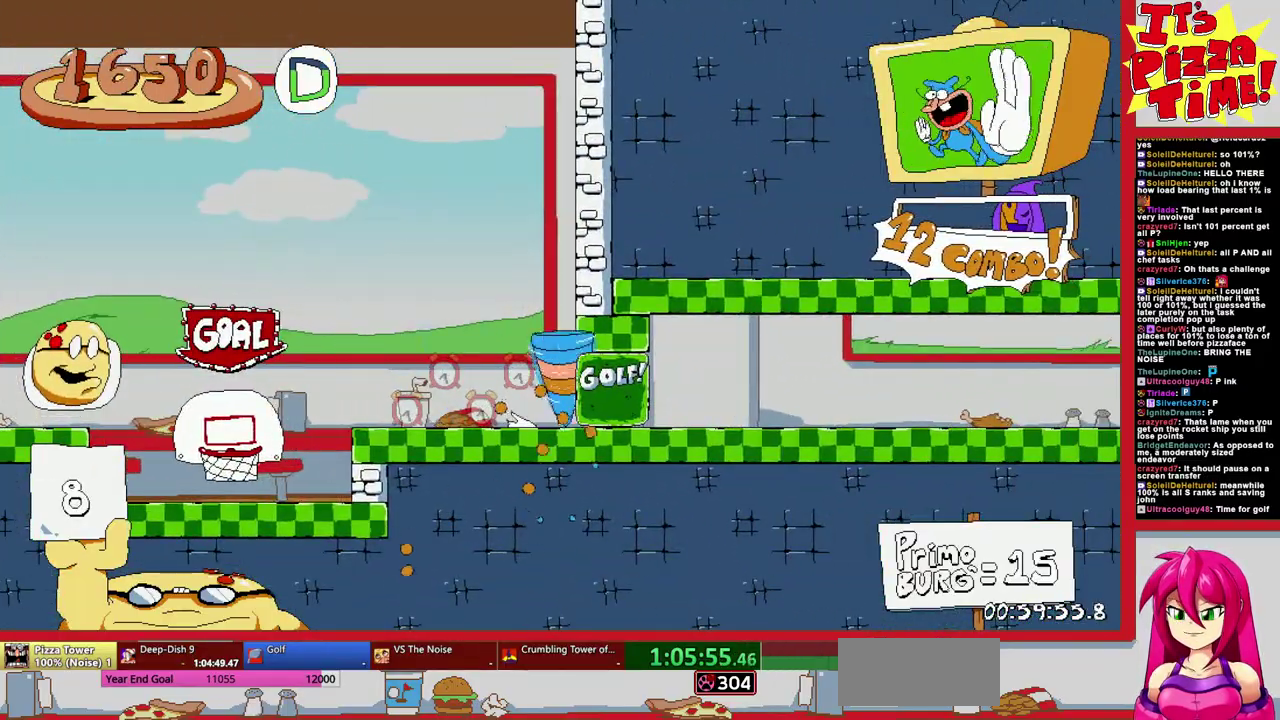
{"buttons": ["B", "R1", "DPAD_LEFT"], "events": [[33, "Y", "down"], [133, "Y", "up"], [400, "B", "down"]]}
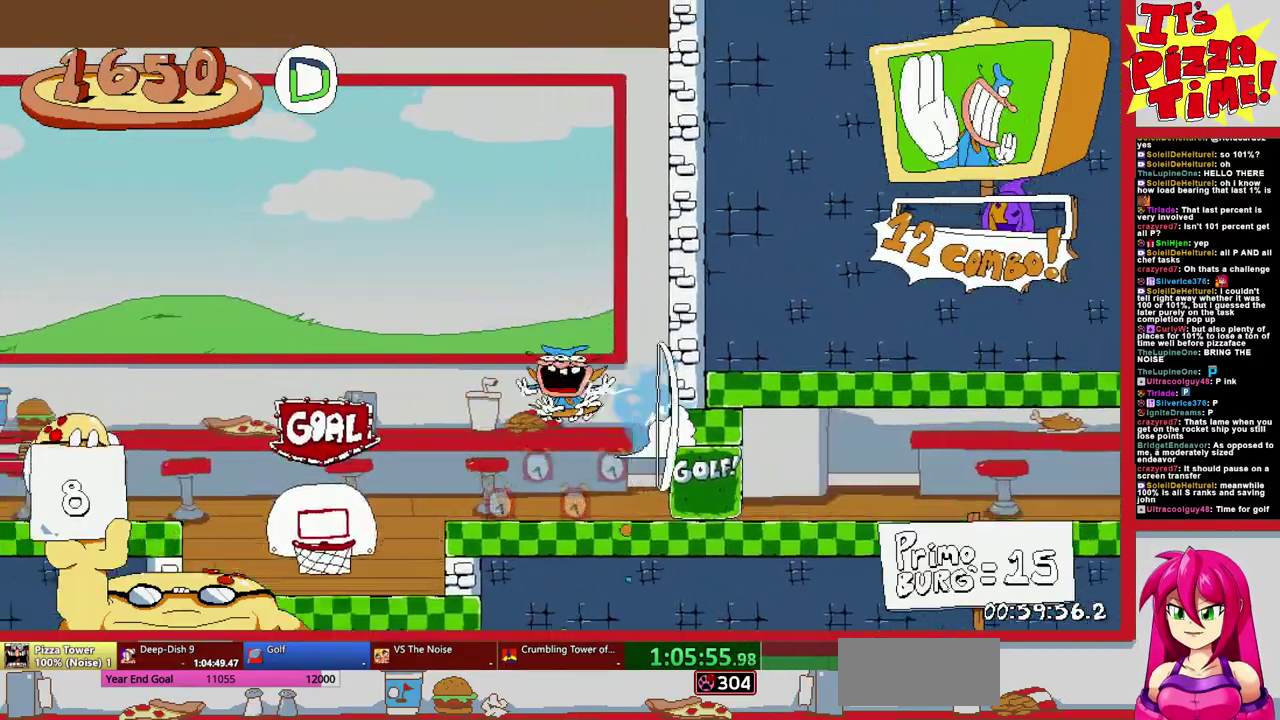
{"buttons": ["R1", "DPAD_LEFT"], "events": [[100, "B", "up"]]}
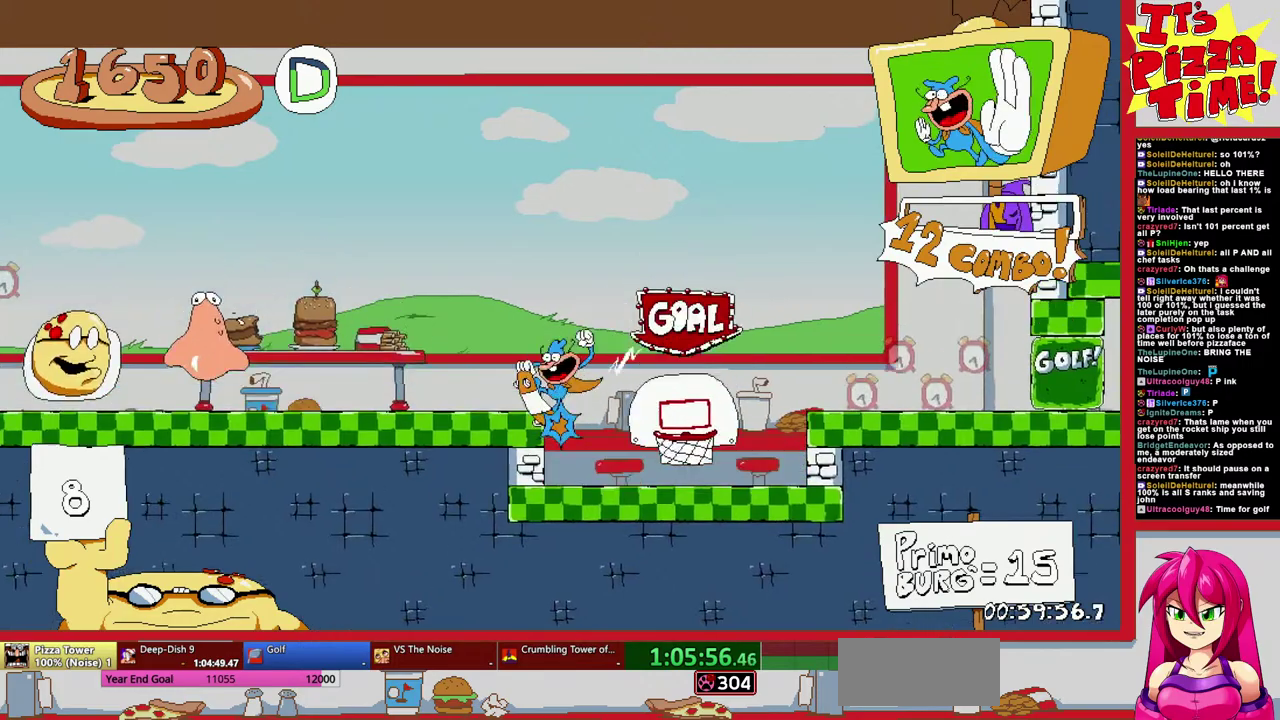
{"buttons": [], "events": [[150, "R1", "up"], [383, "DPAD_LEFT", "up"]]}
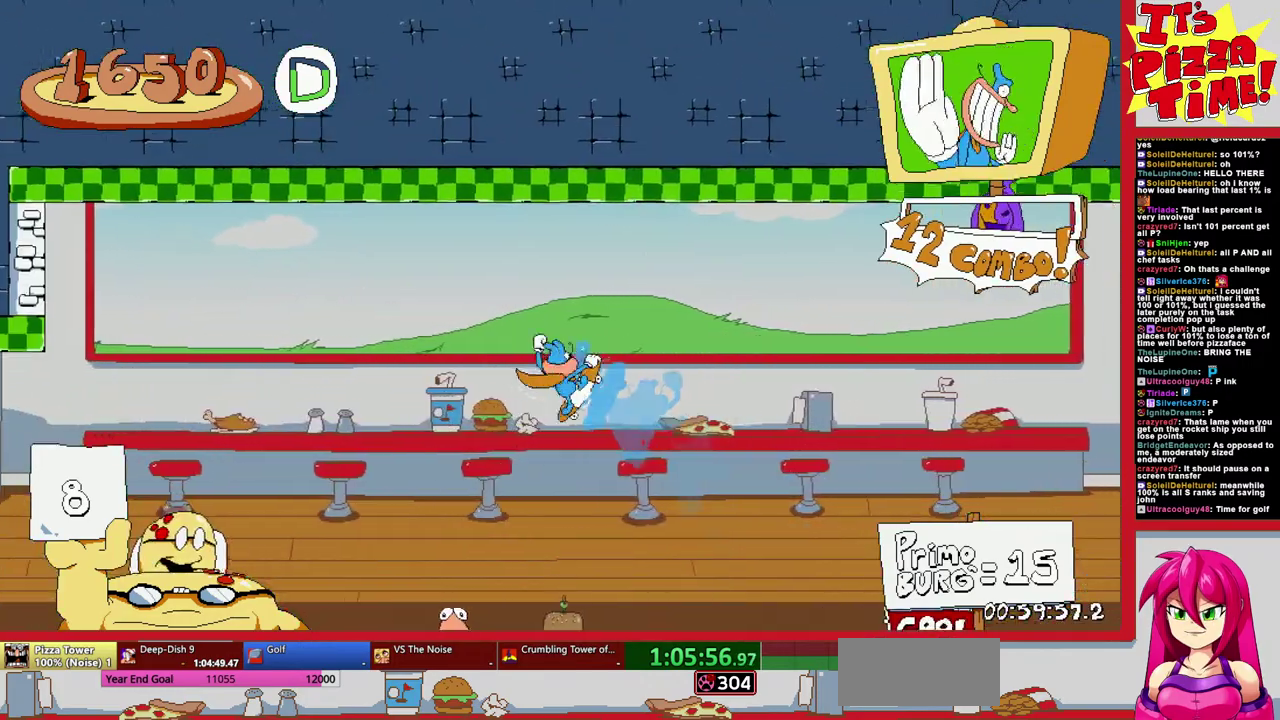
{"buttons": ["Y", "DPAD_LEFT"], "events": [[250, "DPAD_LEFT", "down"], [467, "Y", "down"]]}
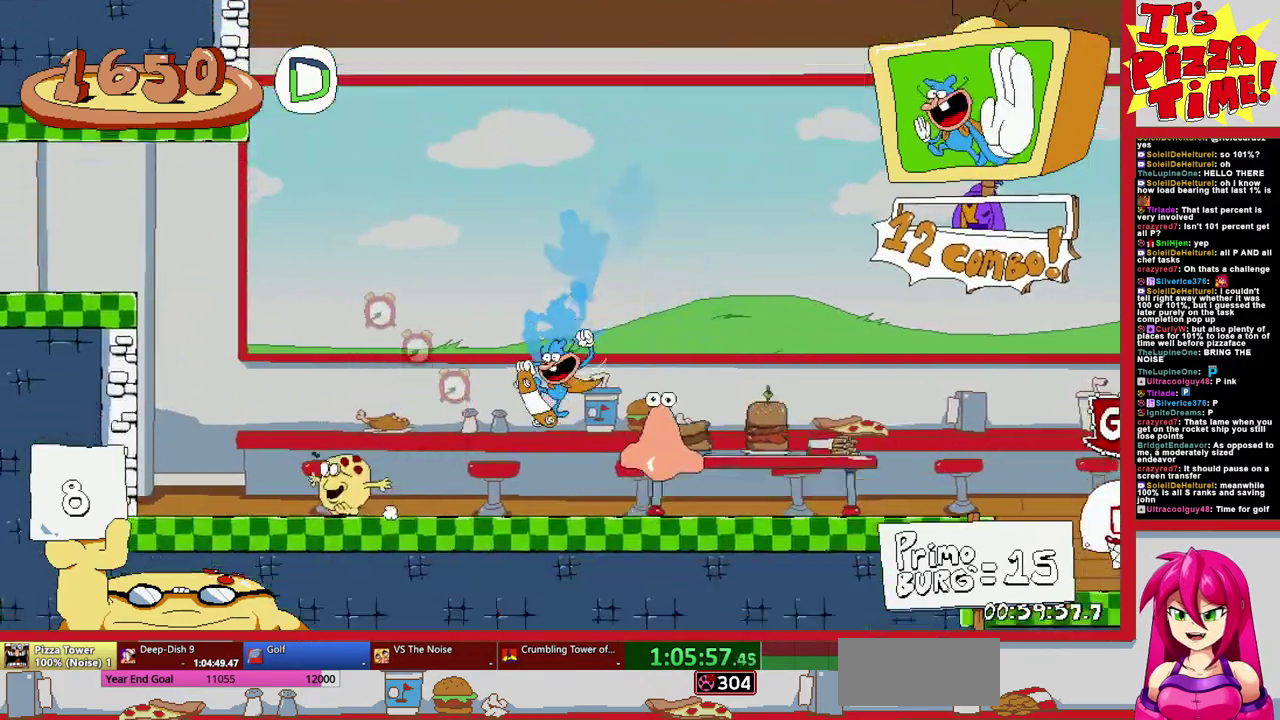
{"buttons": ["Y", "DPAD_RIGHT"], "events": [[233, "DPAD_LEFT", "up"], [233, "Y", "up"], [283, "DPAD_RIGHT", "down"], [317, "Y", "down"]]}
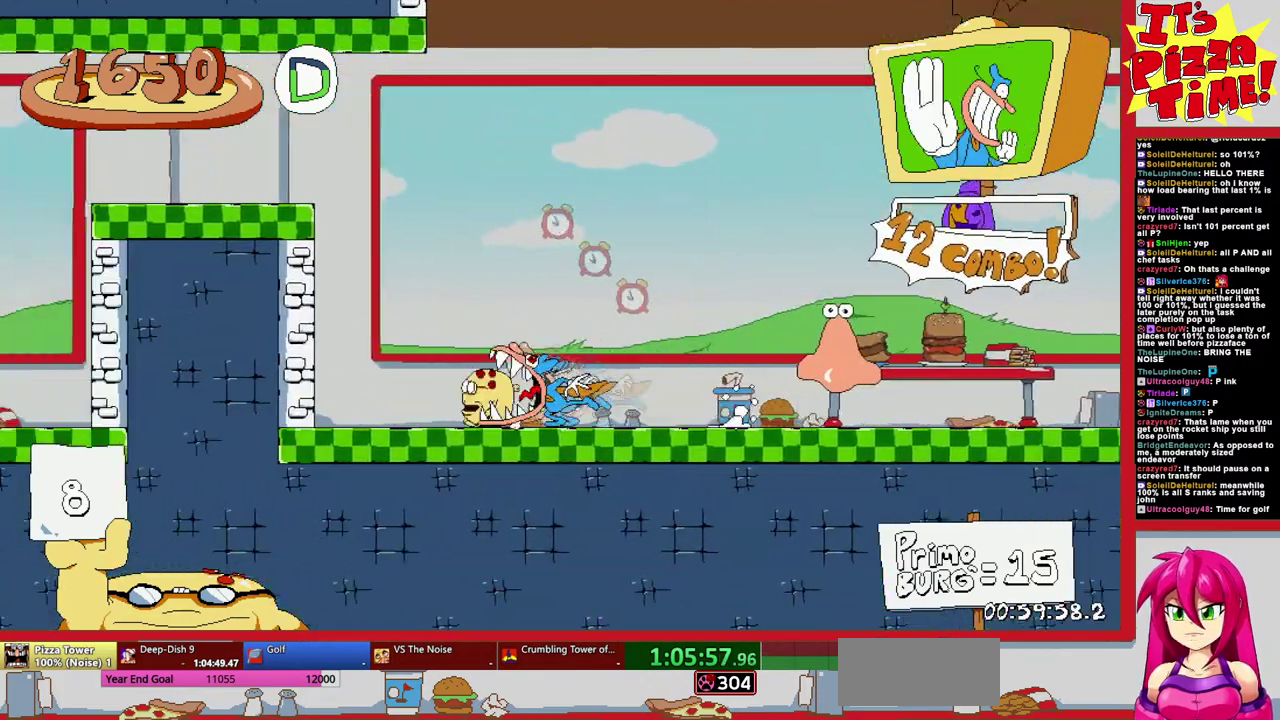
{"buttons": ["DPAD_RIGHT"], "events": [[183, "Y", "up"]]}
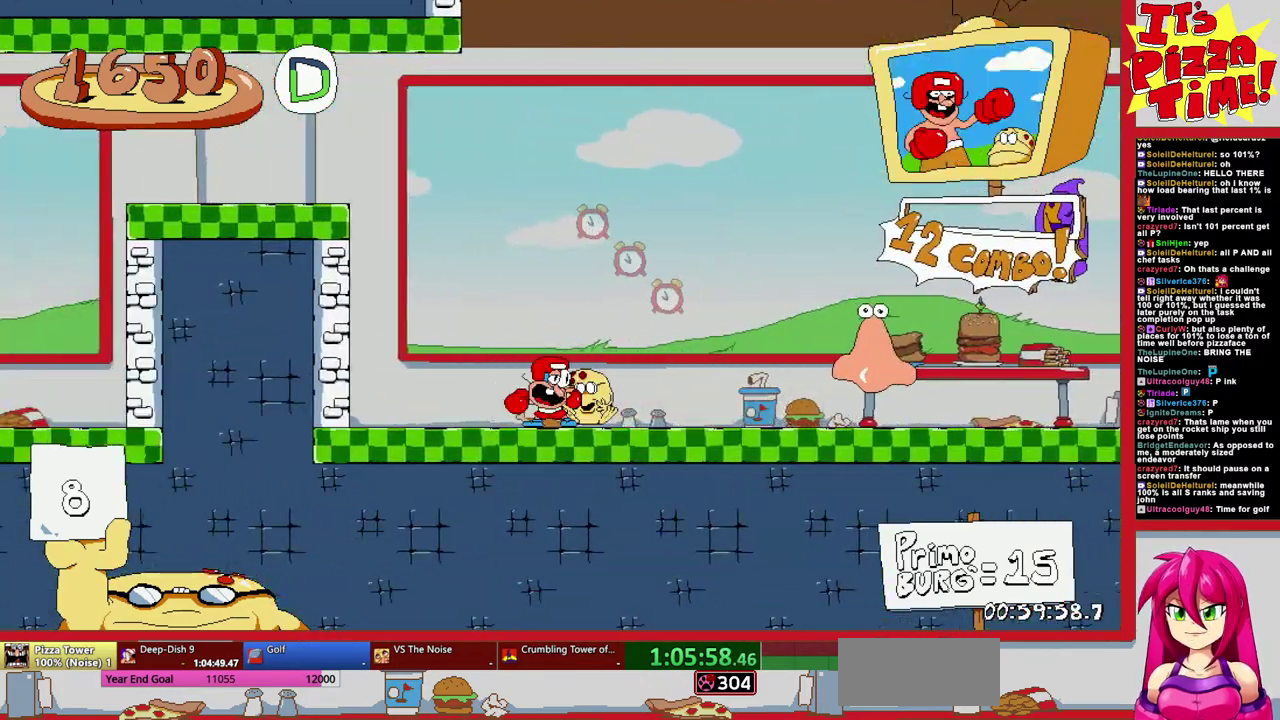
{"buttons": ["Y", "DPAD_RIGHT"], "events": [[250, "Y", "down"], [400, "Y", "up"], [483, "Y", "down"]]}
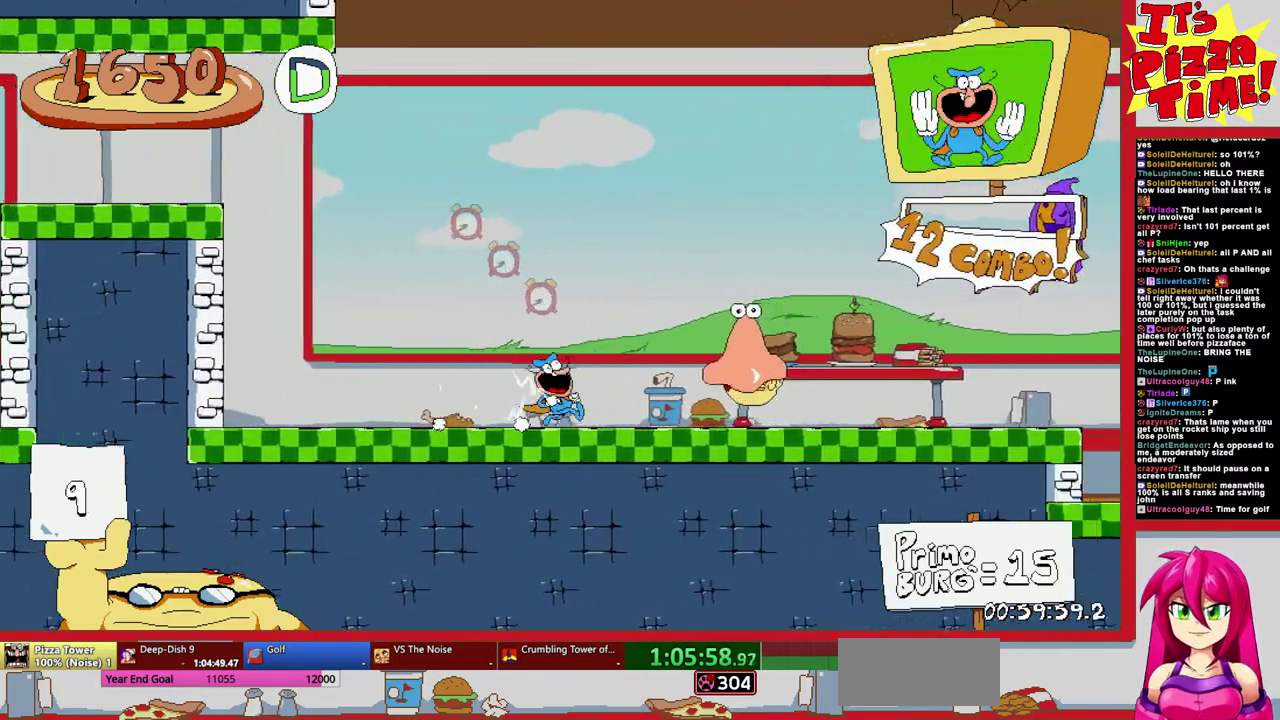
{"buttons": ["Y", "DPAD_RIGHT"], "events": [[67, "Y", "up"], [150, "Y", "down"], [250, "Y", "up"], [467, "Y", "down"]]}
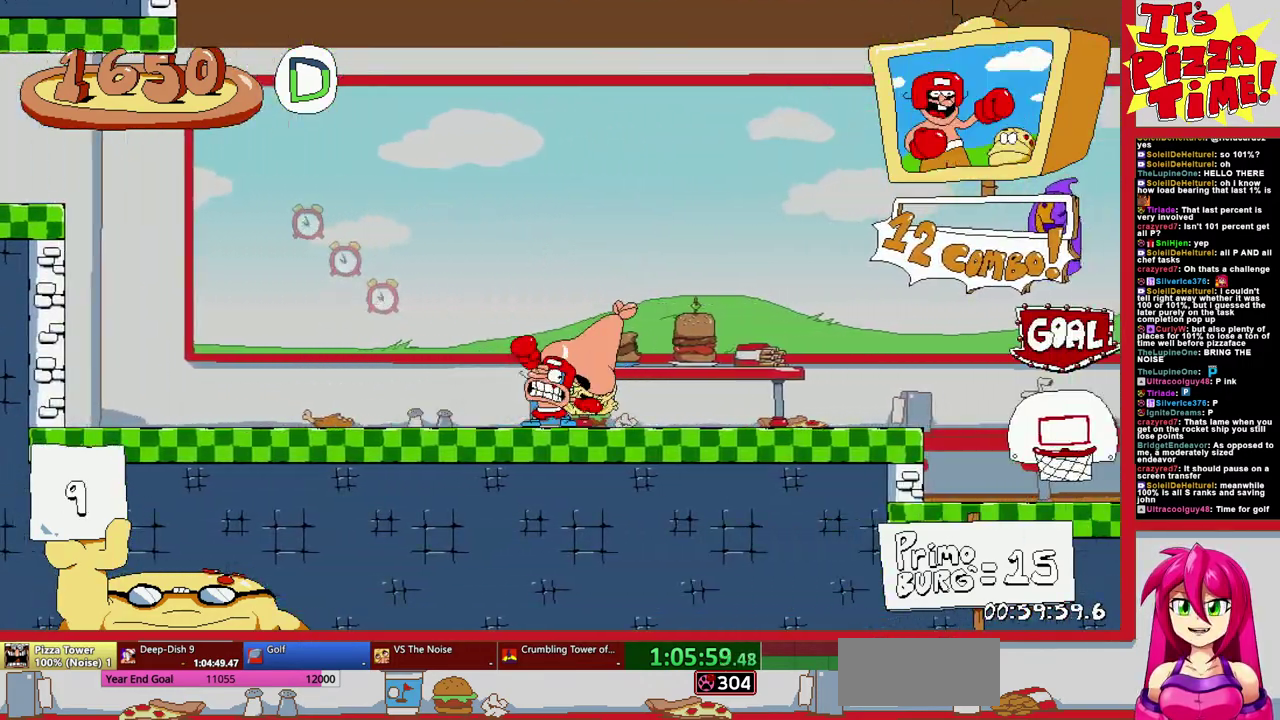
{"buttons": ["R1", "DPAD_RIGHT"], "events": [[133, "R1", "down"], [150, "Y", "up"]]}